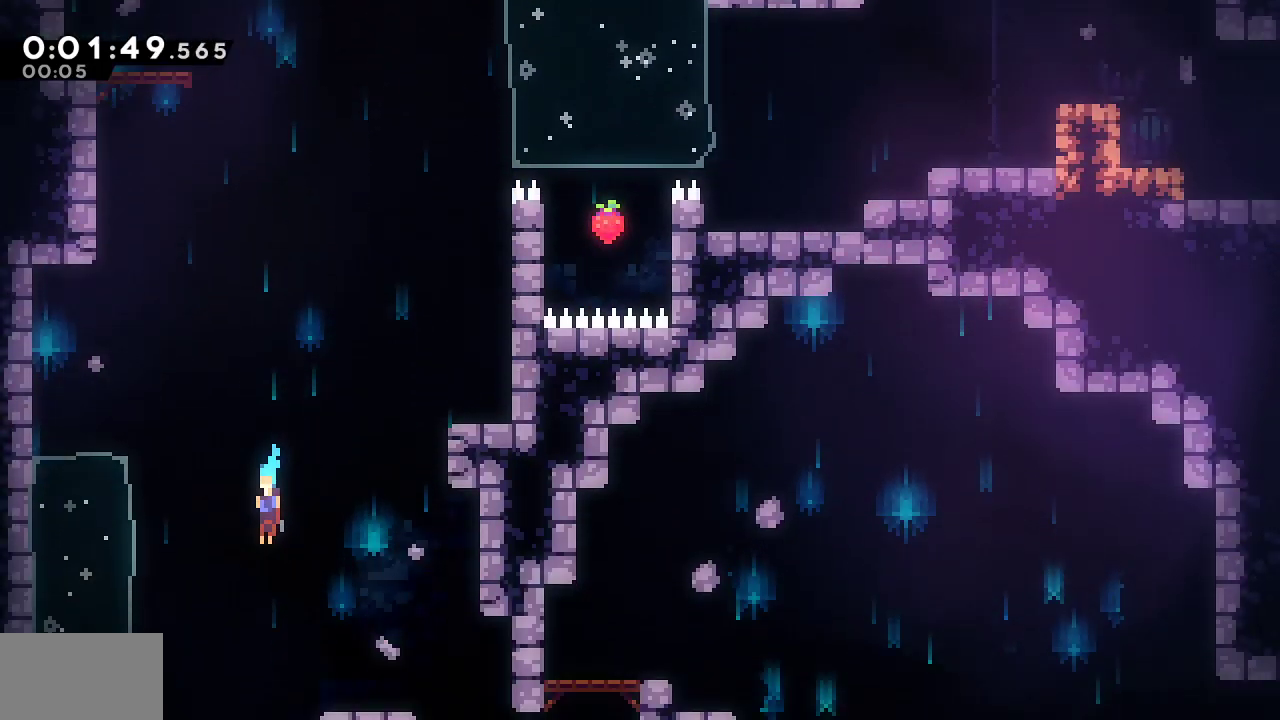
Gameplay with a controller (PlayStation layout); each line is a JSON object with the inputs held at the frame after it. "events" lists button and stick changes between this image and that frame as [ms after this image, input, new state], when the widget could be followed in between. Not read: TOUCHPAD.
{"buttons": ["R2", "DPAD_RIGHT"], "left_stick": "center", "right_stick": "center"}
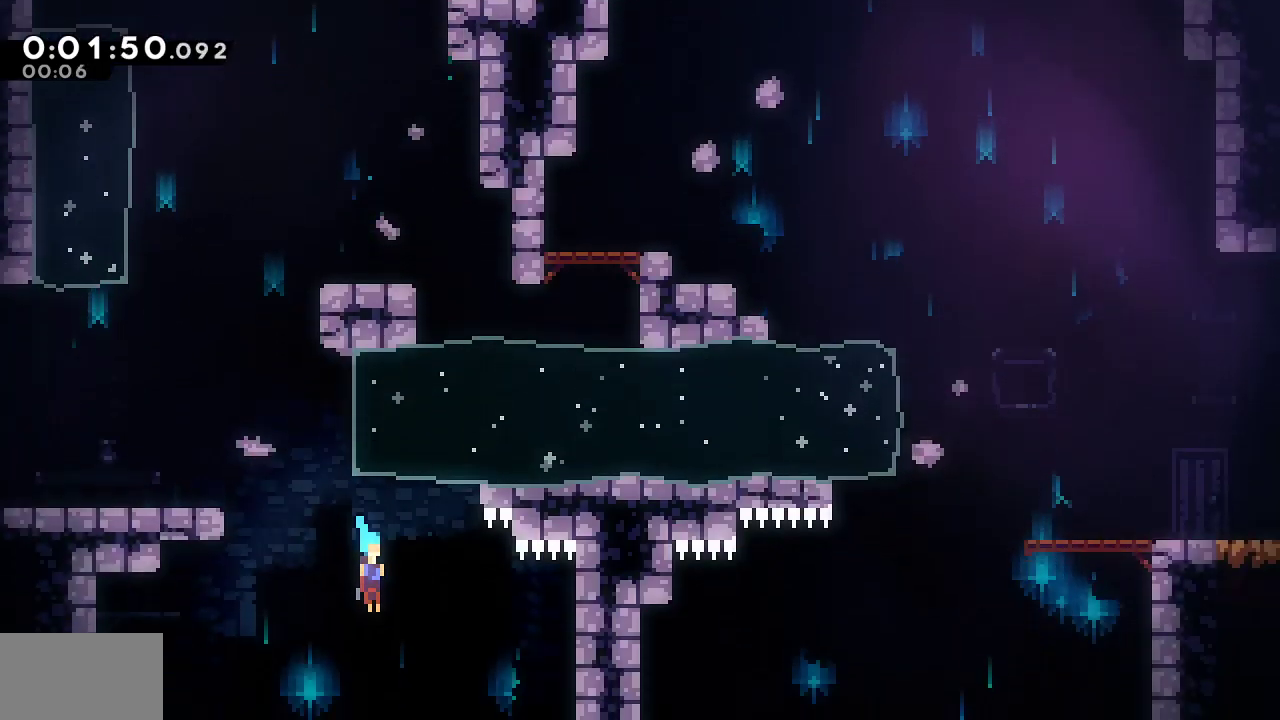
{"buttons": ["R1", "R2", "DPAD_RIGHT"], "left_stick": "center", "right_stick": "center", "events": [[17, "R1", "down"]]}
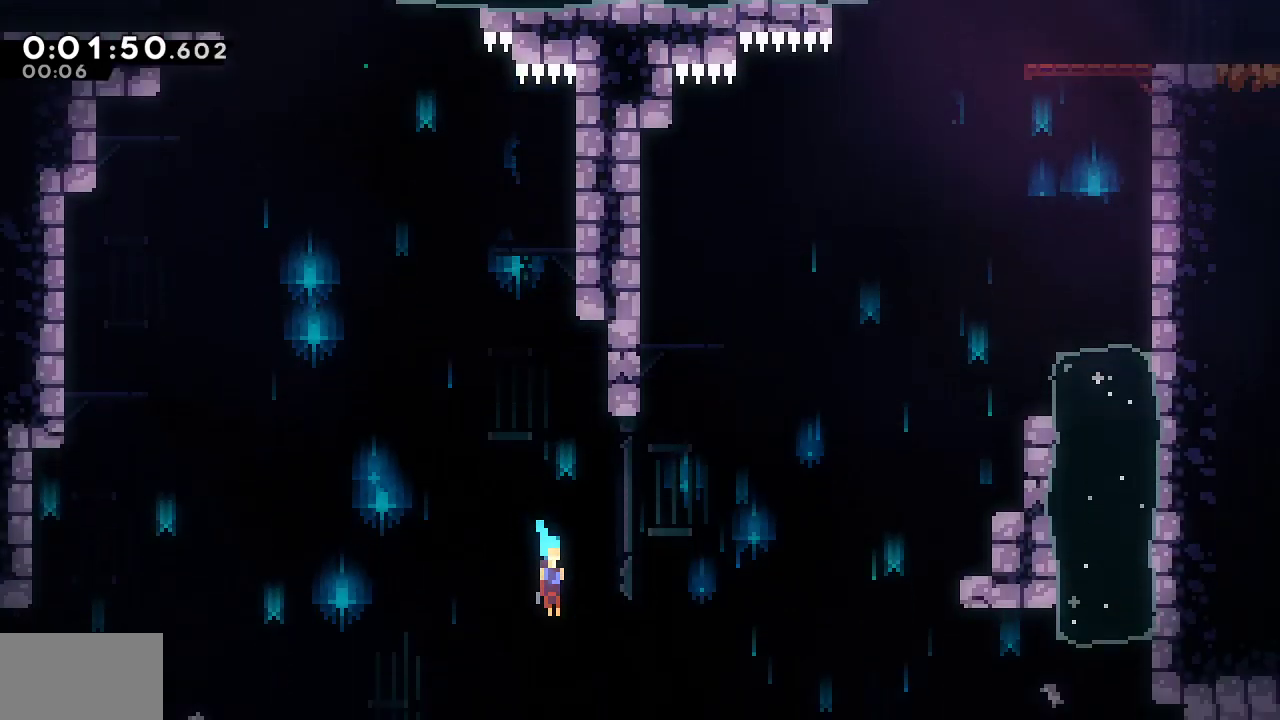
{"buttons": ["SQUARE", "R2", "DPAD_RIGHT"], "left_stick": "center", "right_stick": "center"}
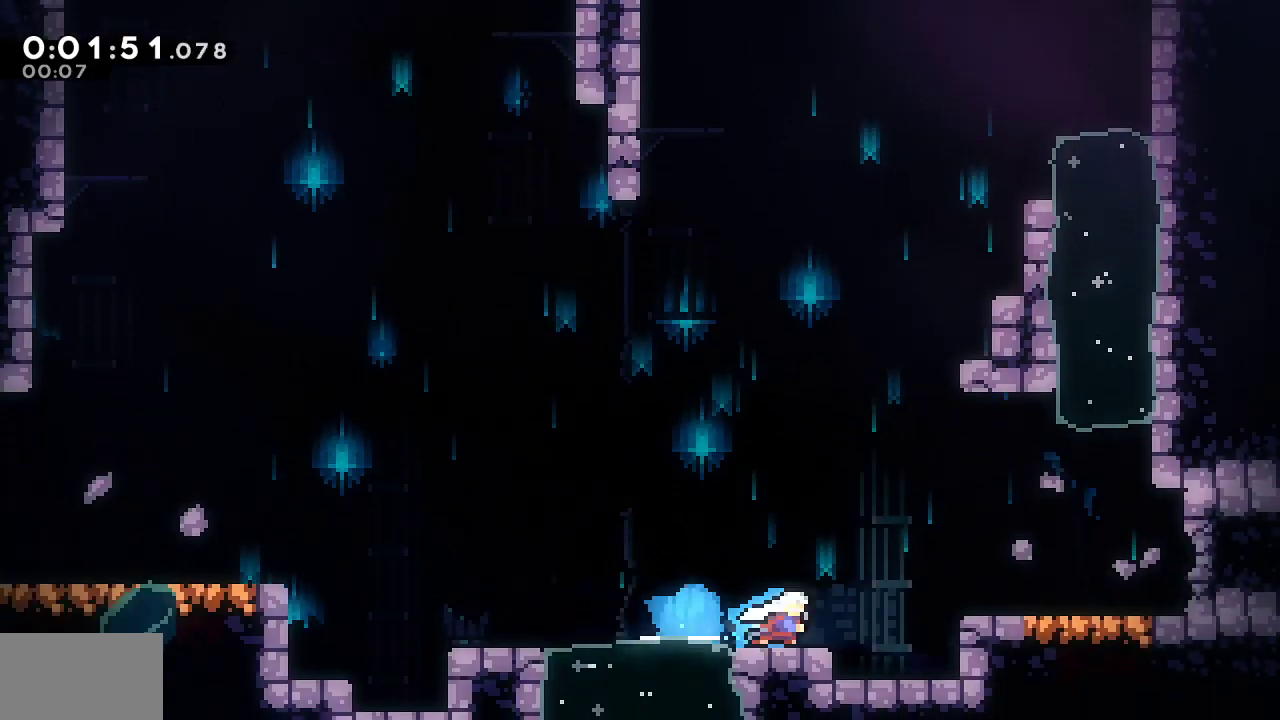
{"buttons": ["SQUARE", "DPAD_DOWN", "DPAD_RIGHT"], "left_stick": "center", "right_stick": "center", "events": [[17, "CROSS", "down"], [150, "SQUARE", "up"], [167, "CROSS", "up"], [167, "R2", "up"], [233, "SQUARE", "down"], [367, "SQUARE", "up"], [467, "DPAD_DOWN", "down"], [500, "SQUARE", "down"]]}
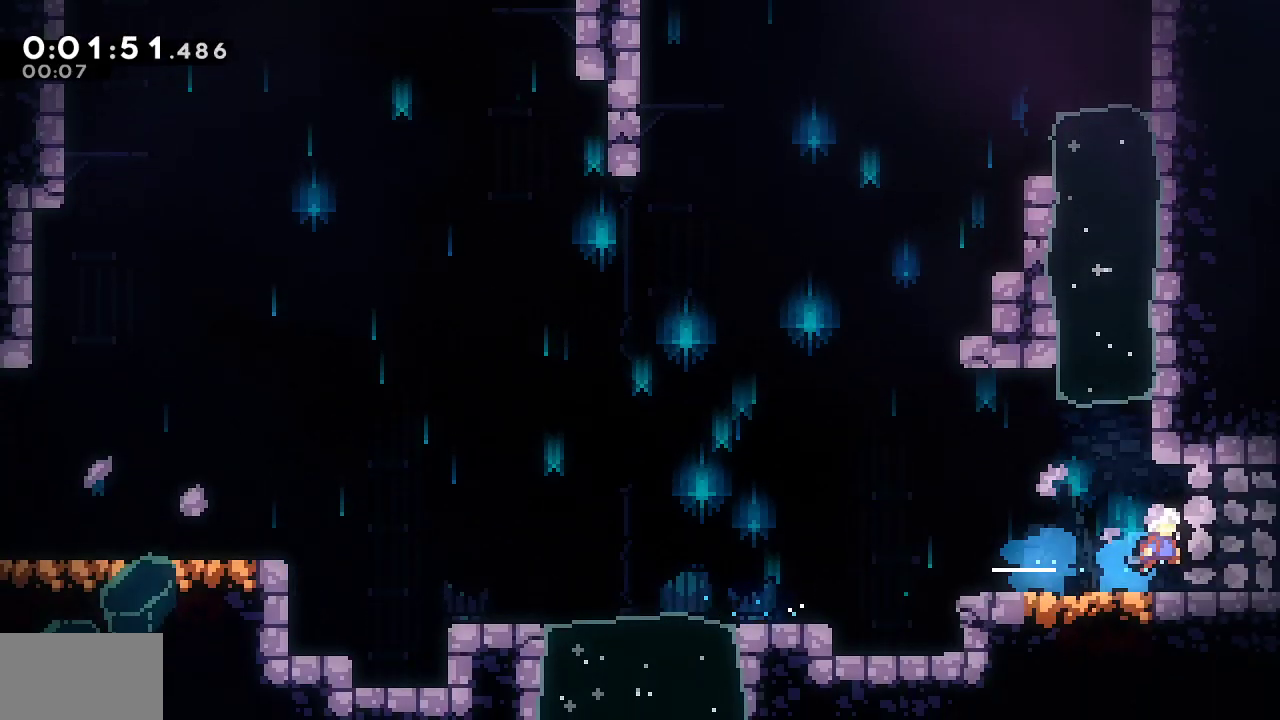
{"buttons": ["DPAD_RIGHT"], "left_stick": "center", "right_stick": "center"}
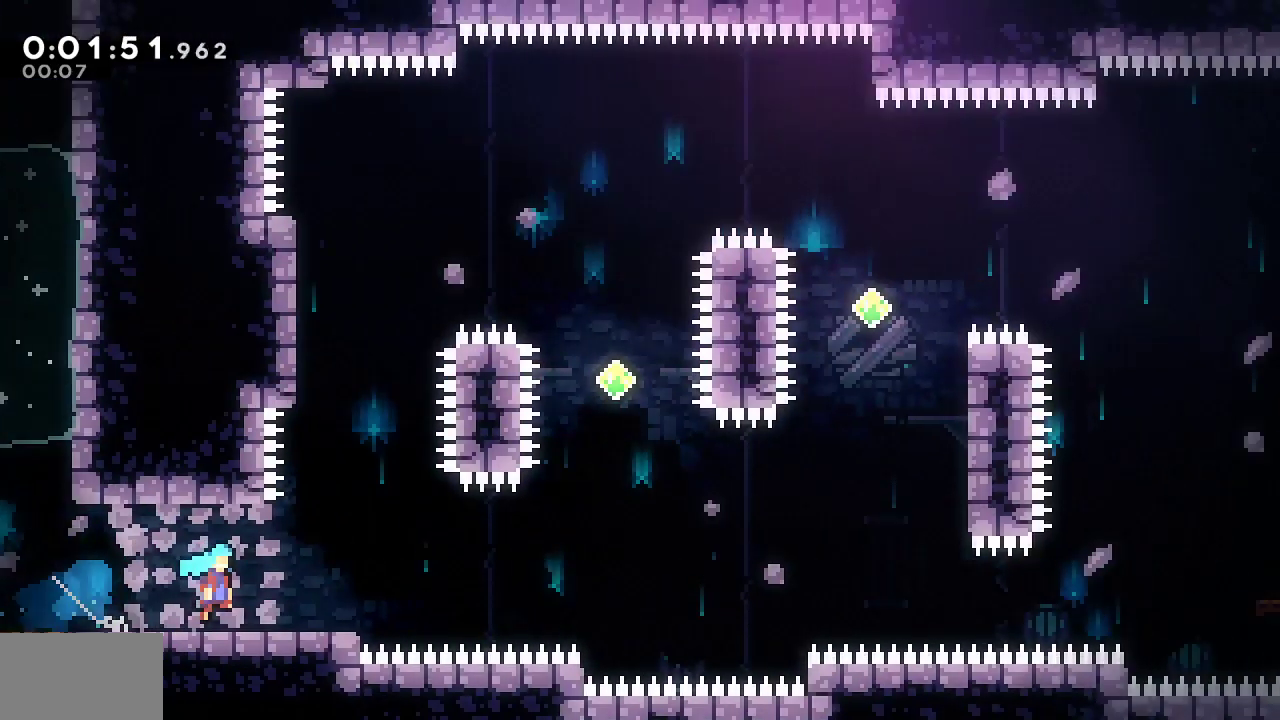
{"buttons": ["CROSS", "DPAD_RIGHT"], "left_stick": "center", "right_stick": "center", "events": [[450, "CROSS", "down"]]}
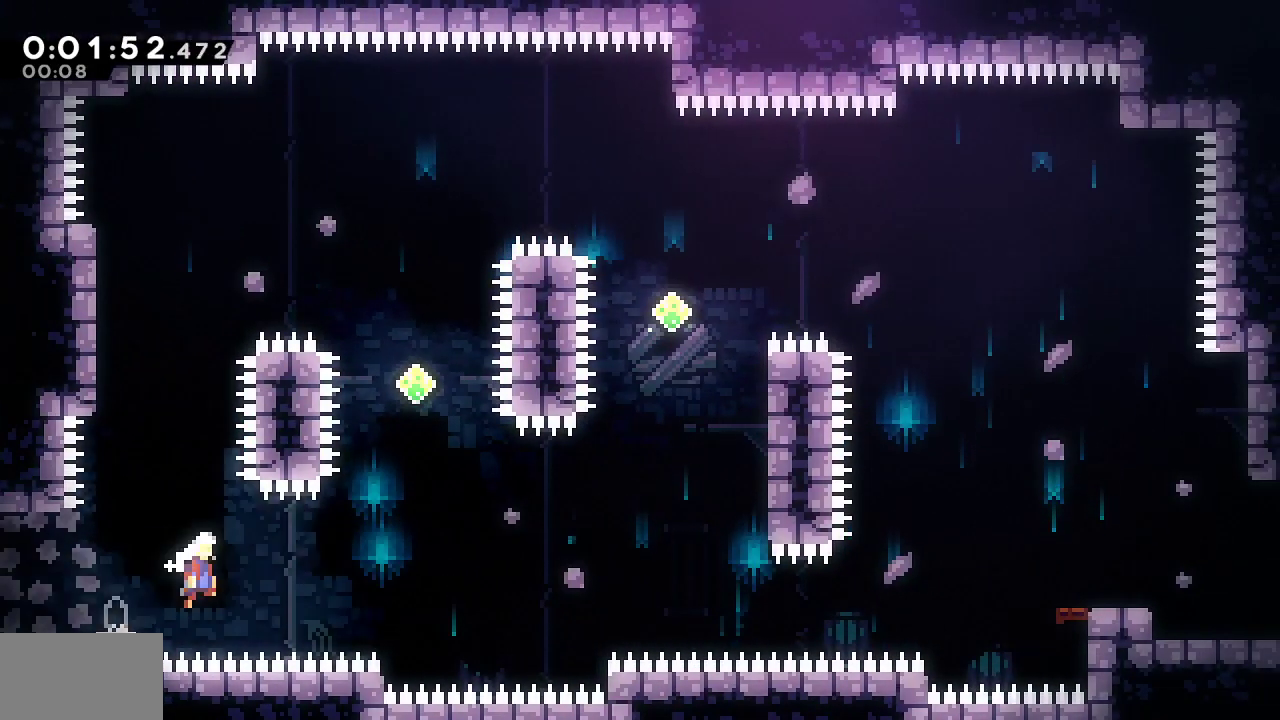
{"buttons": ["SQUARE", "DPAD_UP", "DPAD_RIGHT"], "left_stick": "center", "right_stick": "center", "events": [[367, "DPAD_UP", "down"], [383, "CROSS", "up"], [400, "SQUARE", "down"]]}
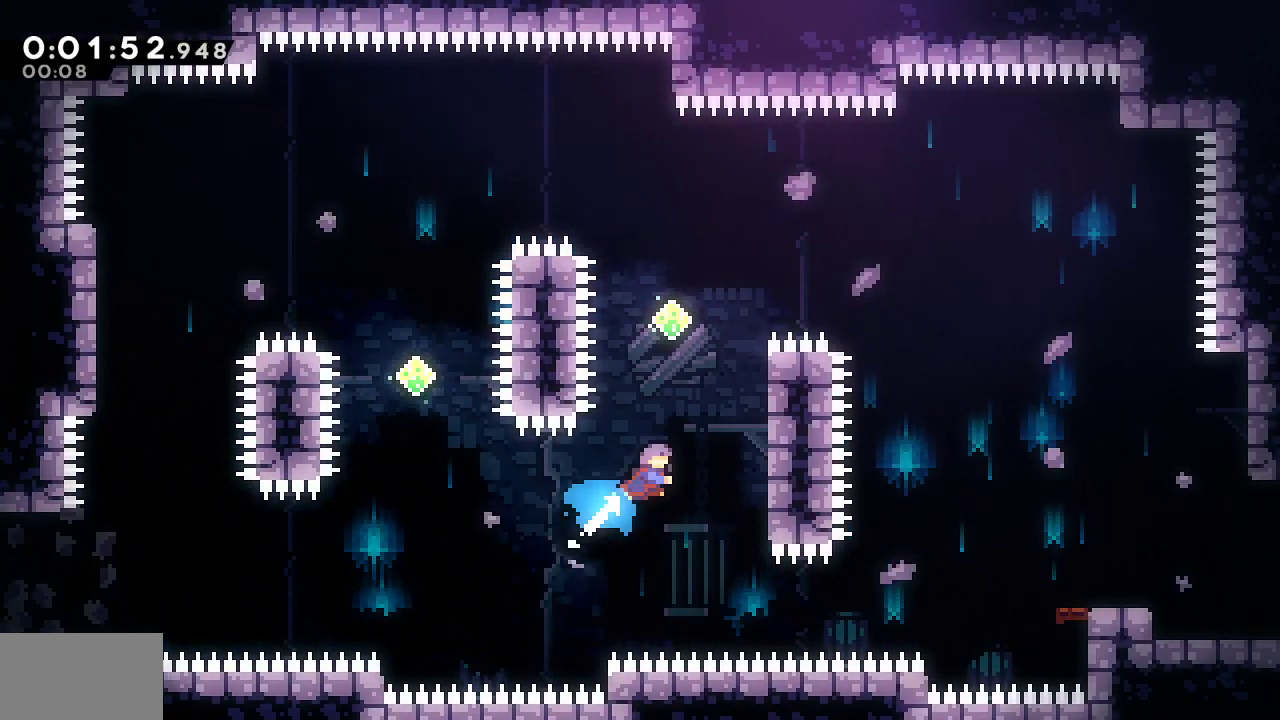
{"buttons": ["SQUARE", "DPAD_RIGHT"], "left_stick": "center", "right_stick": "center", "events": [[133, "SQUARE", "up"], [200, "DPAD_RIGHT", "up"], [217, "DPAD_LEFT", "down"], [233, "CROSS", "down"], [233, "DPAD_UP", "up"], [433, "DPAD_LEFT", "up"], [433, "DPAD_UP", "down"], [450, "DPAD_RIGHT", "down"], [450, "DPAD_UP", "up"], [483, "CROSS", "up"], [483, "SQUARE", "down"]]}
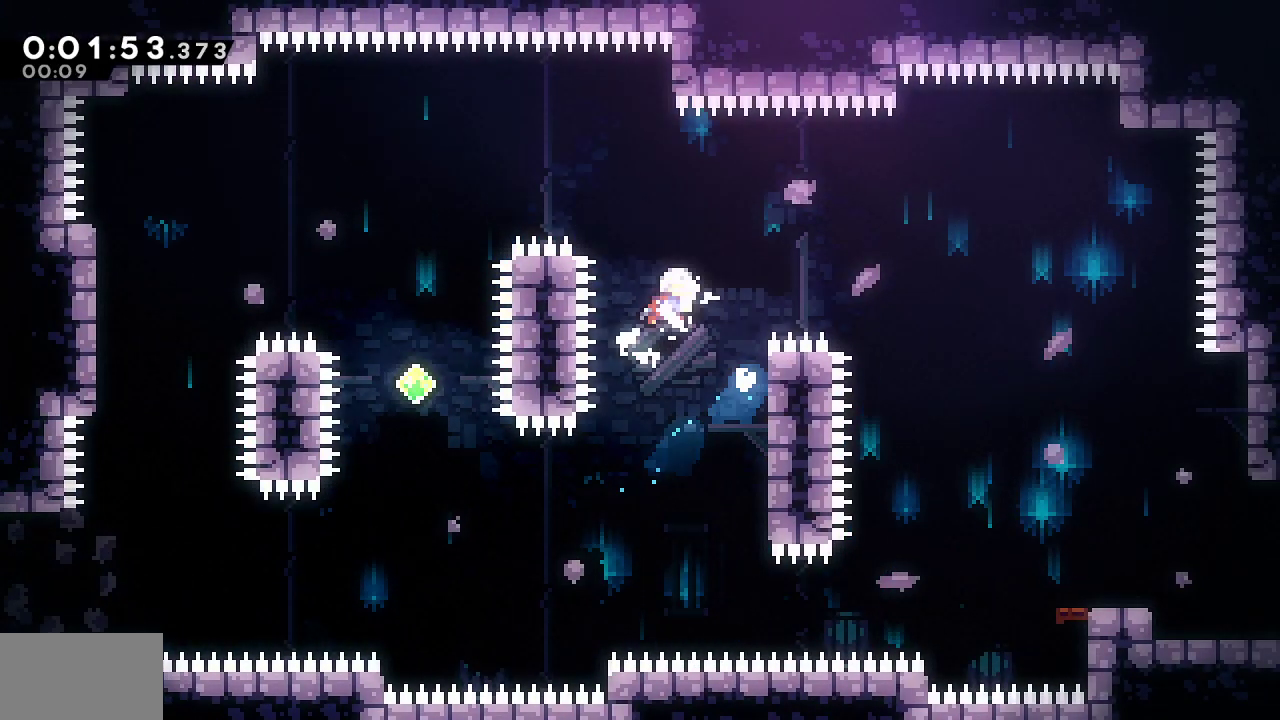
{"buttons": ["DPAD_DOWN", "DPAD_RIGHT"], "left_stick": "center", "right_stick": "center", "events": [[150, "SQUARE", "up"], [183, "DPAD_DOWN", "down"]]}
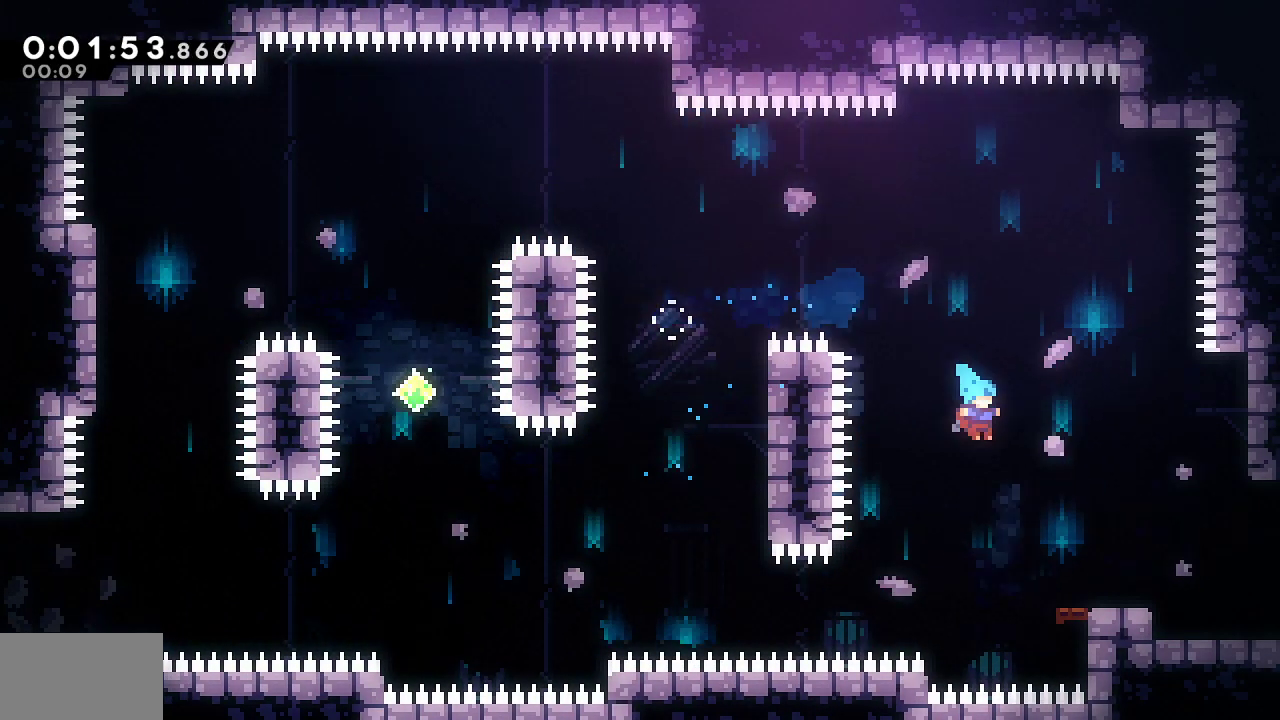
{"buttons": ["DPAD_DOWN", "DPAD_RIGHT"], "left_stick": "center", "right_stick": "center", "events": [[233, "SQUARE", "down"], [267, "CROSS", "down"], [300, "SQUARE", "up"], [317, "CROSS", "up"]]}
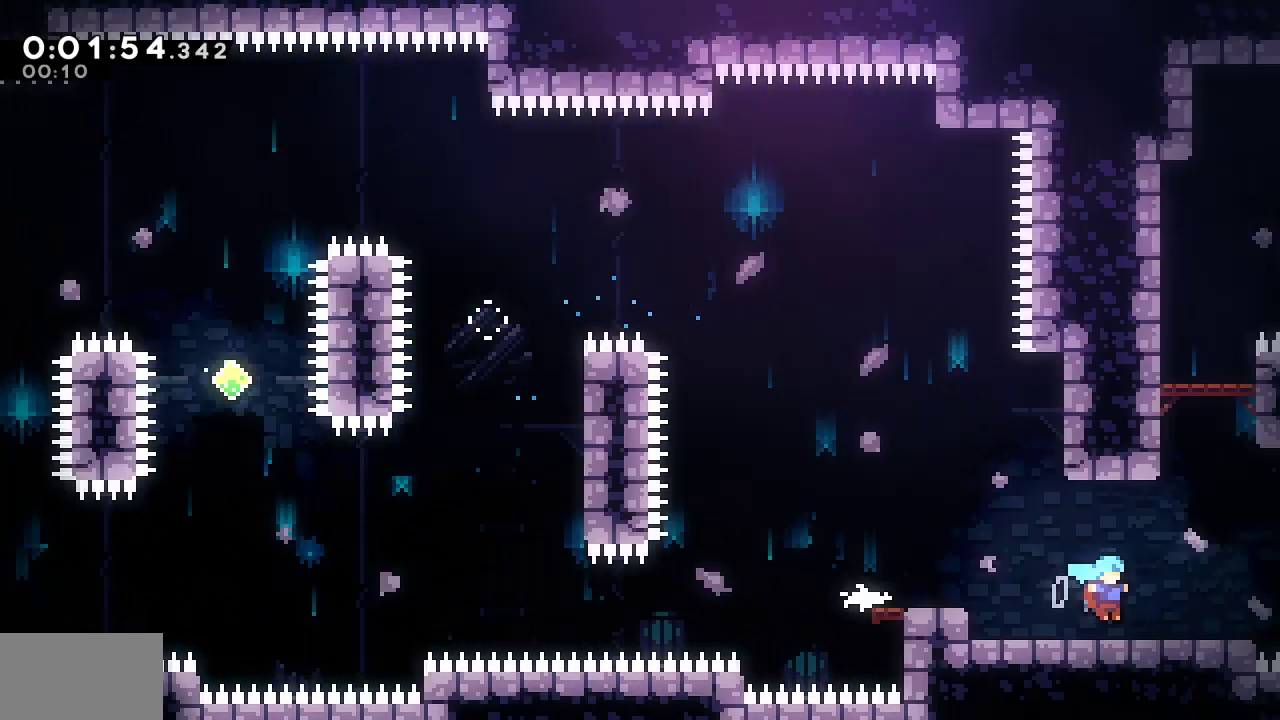
{"buttons": ["DPAD_DOWN", "DPAD_RIGHT"], "left_stick": "center", "right_stick": "center", "events": []}
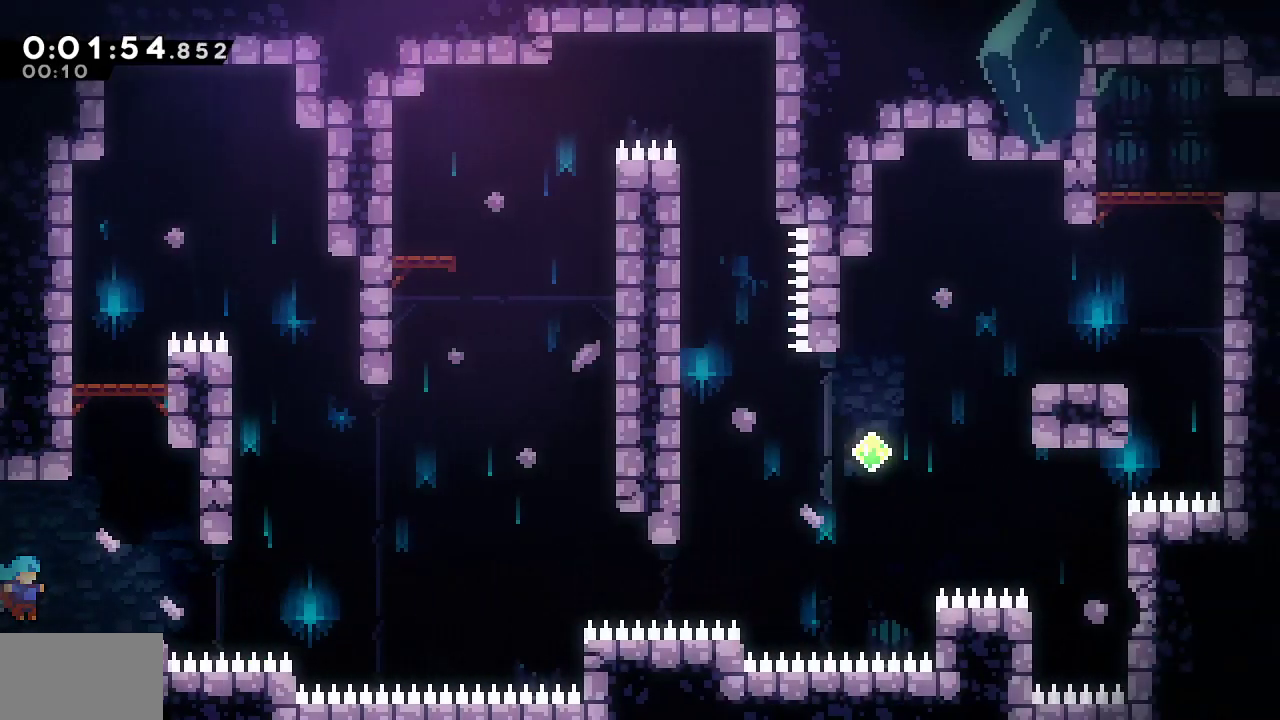
{"buttons": ["L1", "DPAD_RIGHT"], "left_stick": "center", "right_stick": "center", "events": [[100, "SQUARE", "down"], [233, "SQUARE", "up"], [300, "DPAD_DOWN", "up"], [333, "L1", "down"]]}